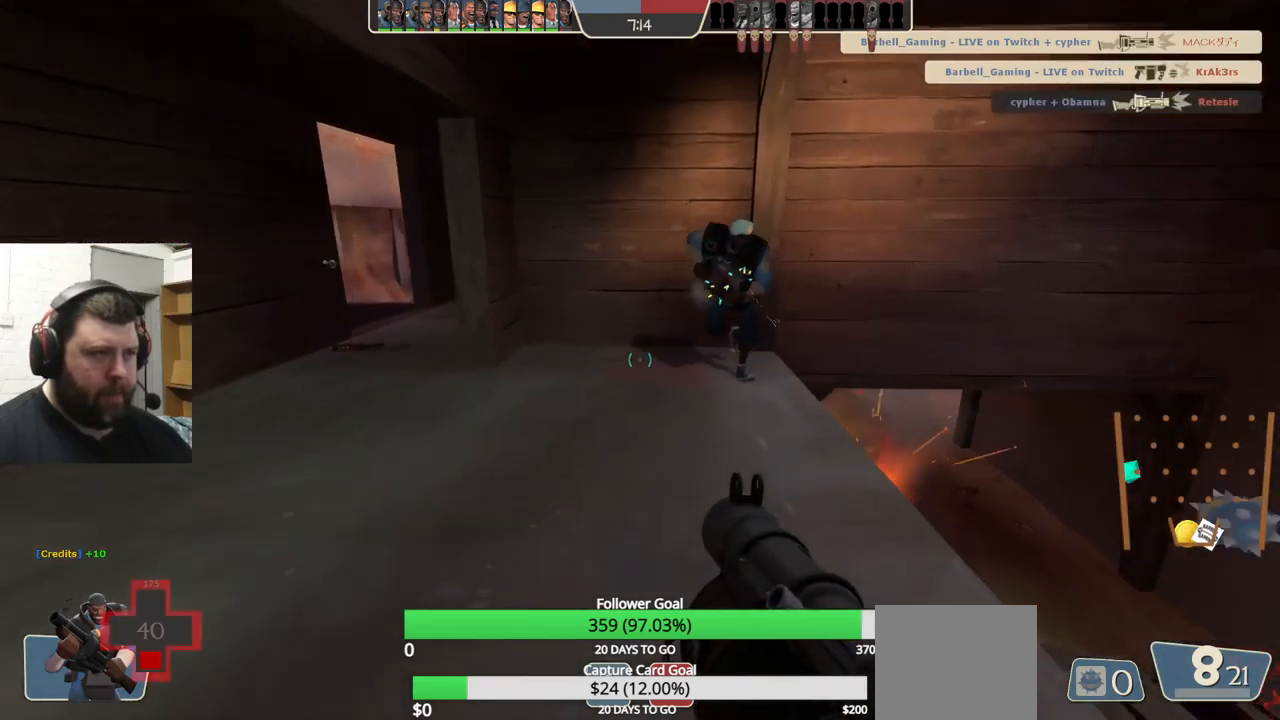
Gameplay with a controller (PlayStation layout); each line is a JSON object with the inputs held at the frame after it. "events" lists button and stick changes between this image and that frame as [ms after this image, input, new state], when the widget could be followed in between. Not read: L1 R1 R3.
{"buttons": [], "left_stick": "up", "right_stick": "center", "events": []}
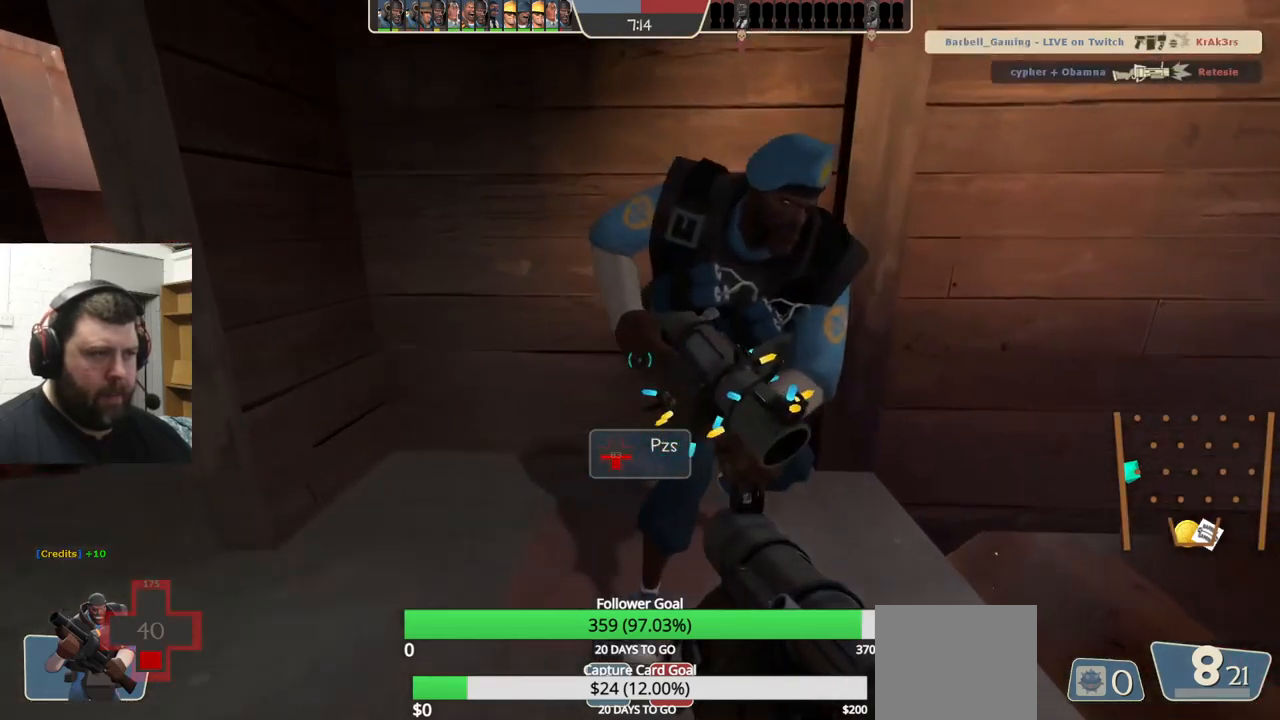
{"buttons": [], "left_stick": "up-right", "right_stick": "center", "events": [[234, "right_stick", "left"], [384, "left_stick", "up-right"], [484, "right_stick", "center"]]}
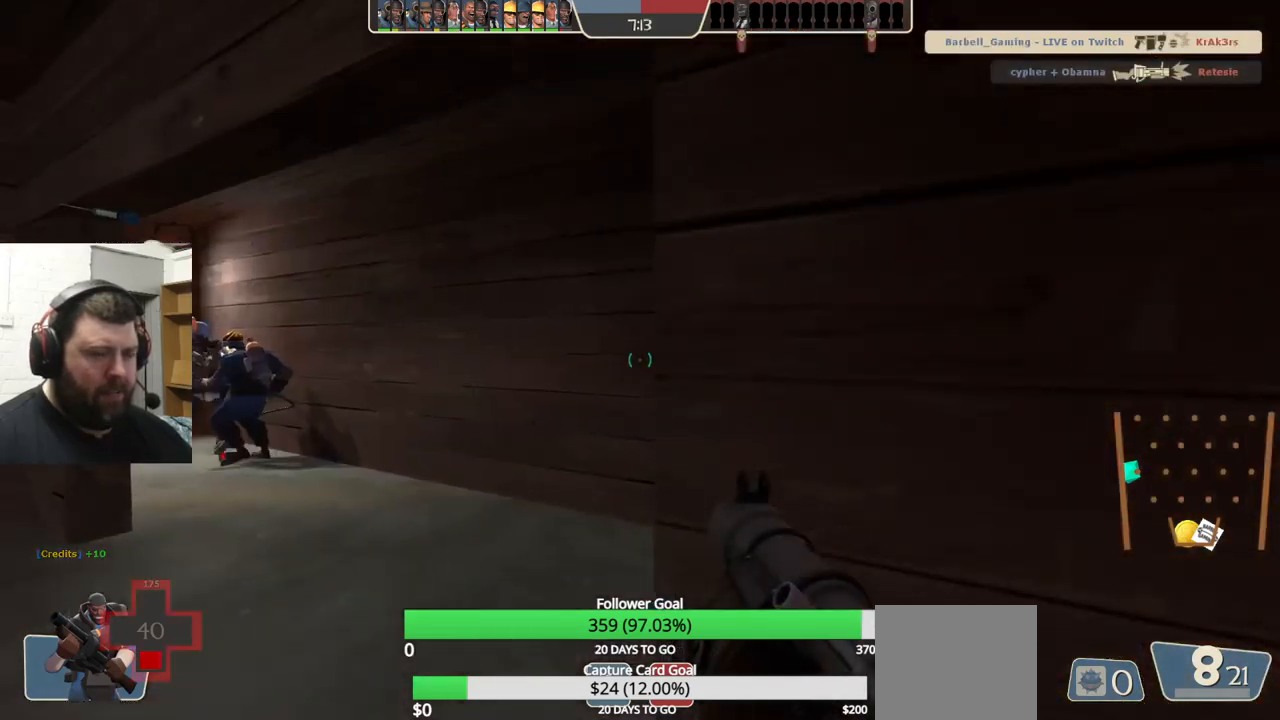
{"buttons": [], "left_stick": "up-left", "right_stick": "center", "events": [[117, "left_stick", "center"], [150, "right_stick", "left"], [217, "left_stick", "down"], [317, "left_stick", "left"], [317, "right_stick", "center"], [384, "left_stick", "up-left"]]}
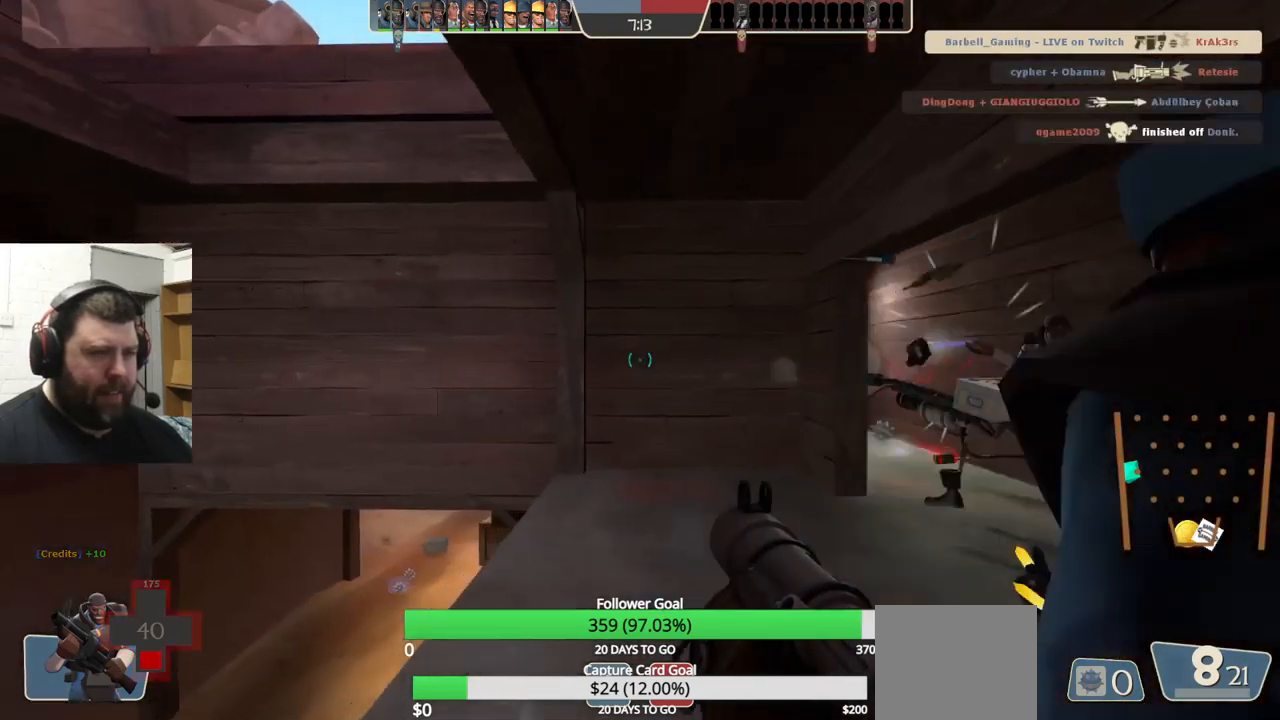
{"buttons": [], "left_stick": "up-left", "right_stick": "center", "events": [[117, "right_stick", "up-right"], [267, "right_stick", "center"]]}
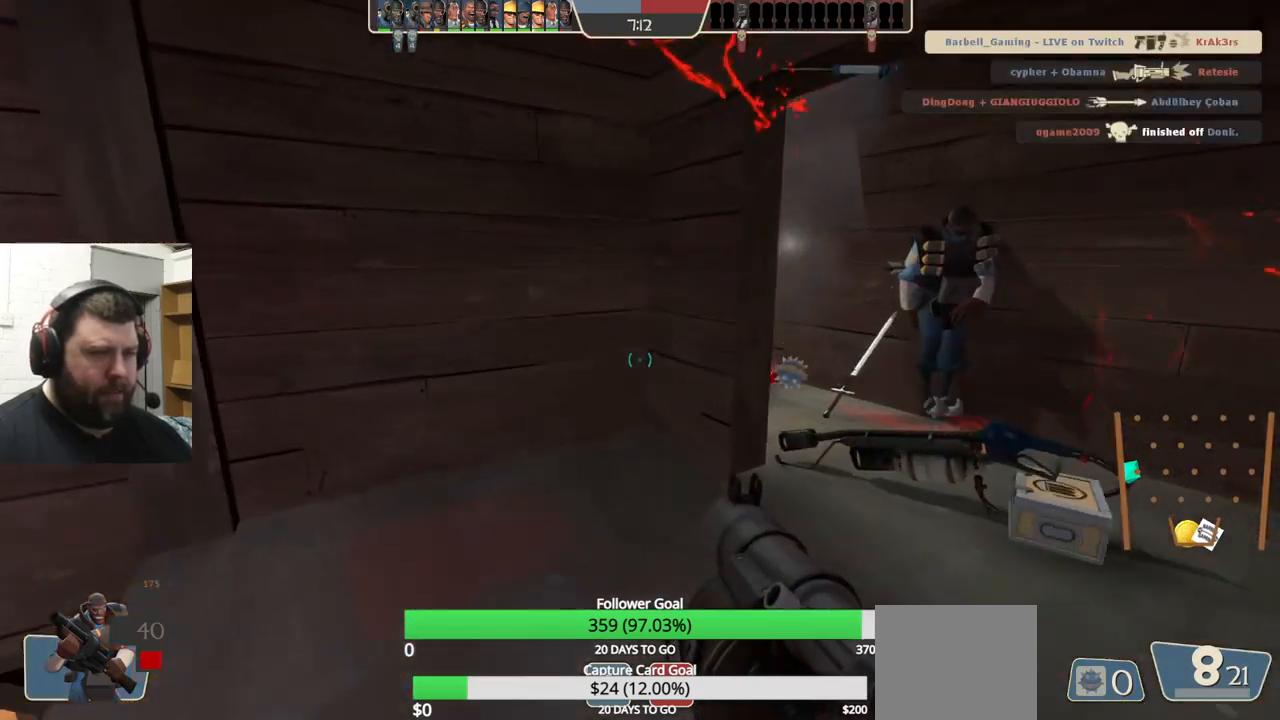
{"buttons": [], "left_stick": "center", "right_stick": "center", "events": [[134, "right_stick", "right"], [450, "right_stick", "center"], [500, "left_stick", "center"]]}
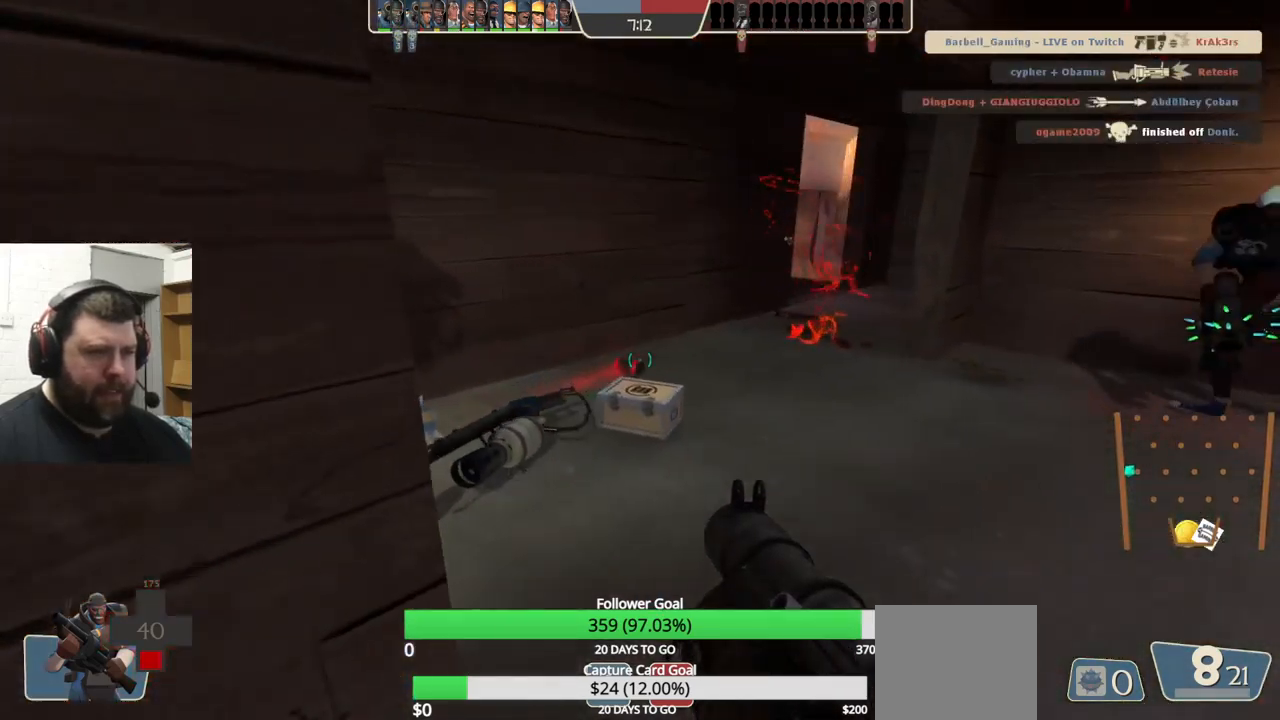
{"buttons": [], "left_stick": "up-right", "right_stick": "center", "events": [[200, "left_stick", "right"], [400, "left_stick", "up-right"]]}
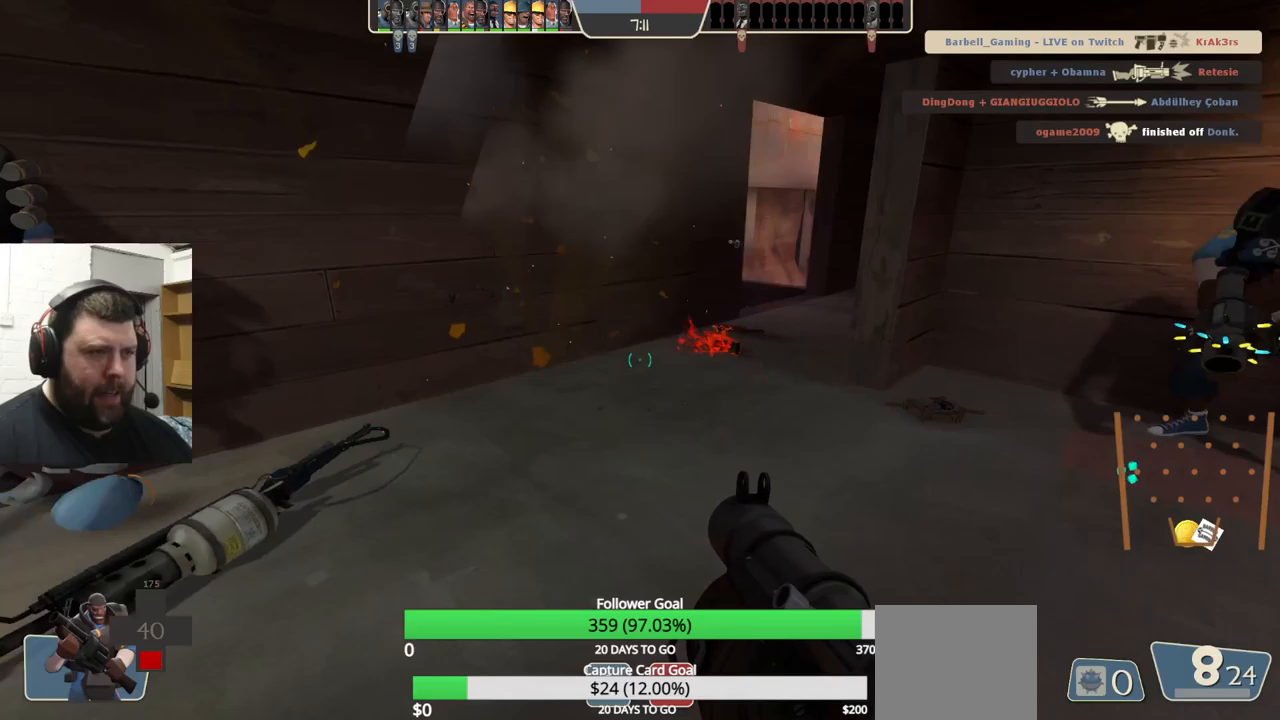
{"buttons": [], "left_stick": "up-right", "right_stick": "center", "events": []}
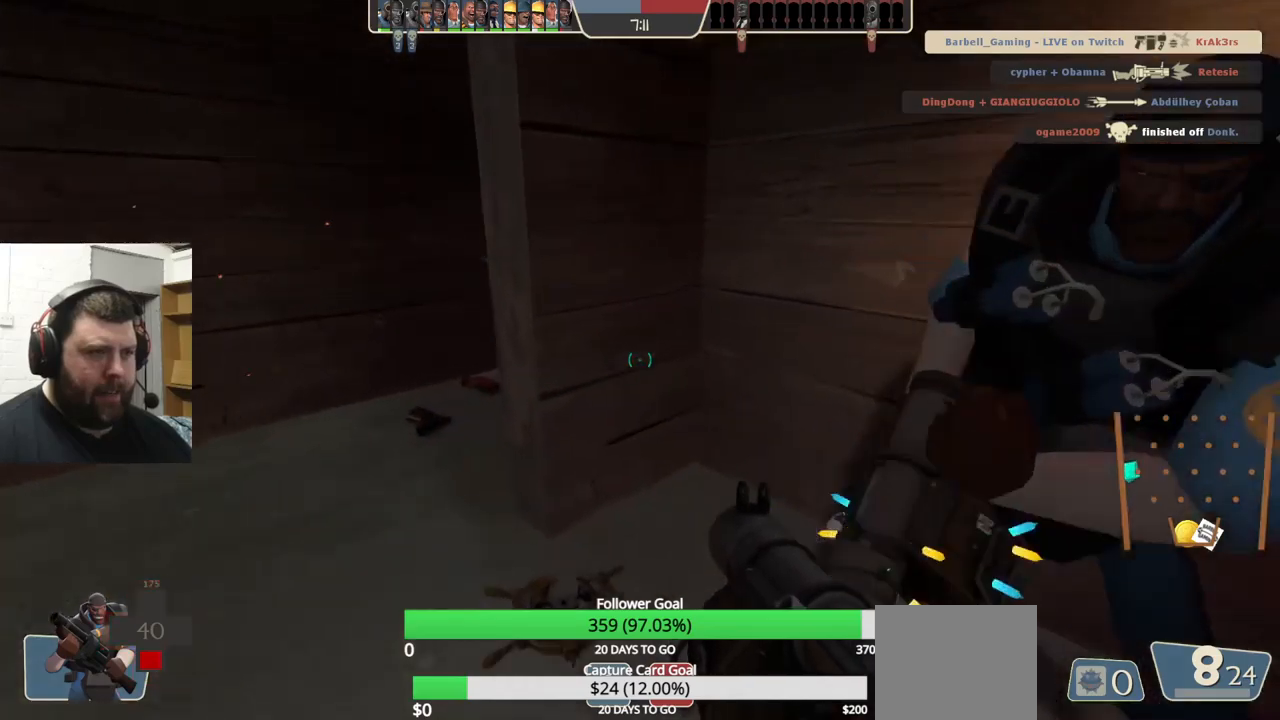
{"buttons": [], "left_stick": "center", "right_stick": "left", "events": [[100, "right_stick", "left"], [300, "right_stick", "center"], [333, "left_stick", "center"], [433, "right_stick", "left"]]}
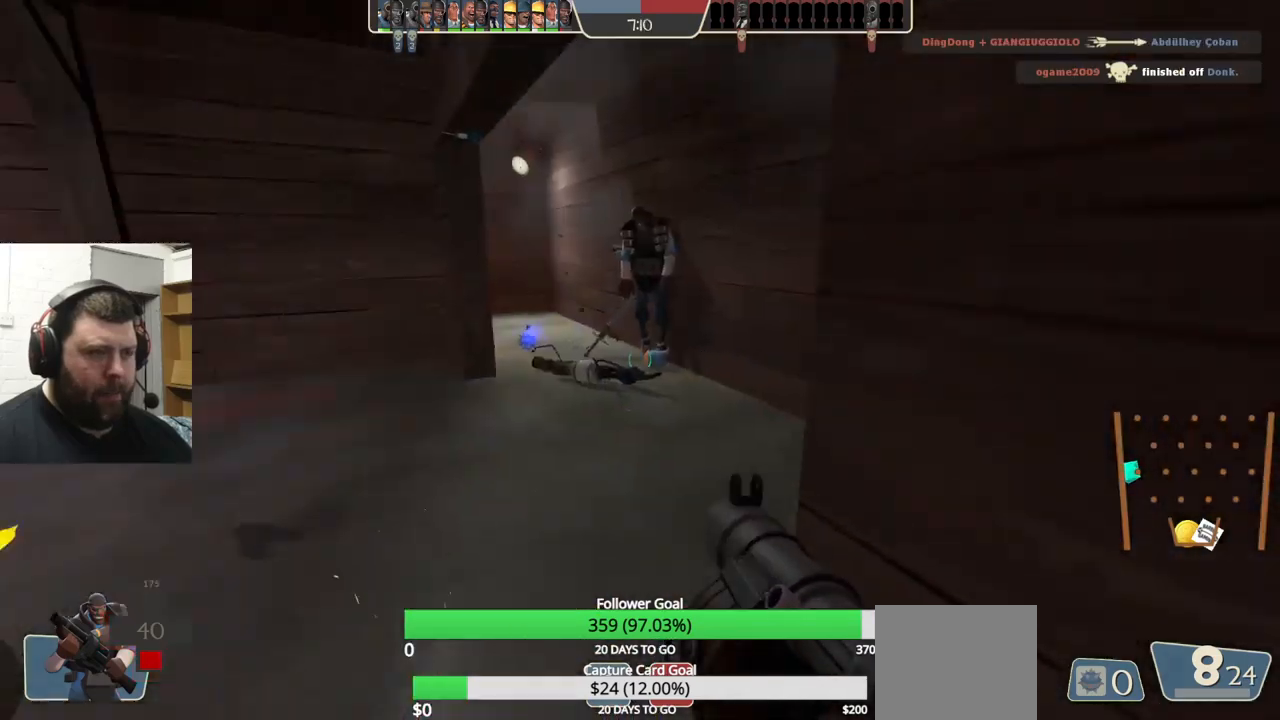
{"buttons": [], "left_stick": "up-left", "right_stick": "center", "events": [[50, "left_stick", "up-left"], [50, "right_stick", "center"]]}
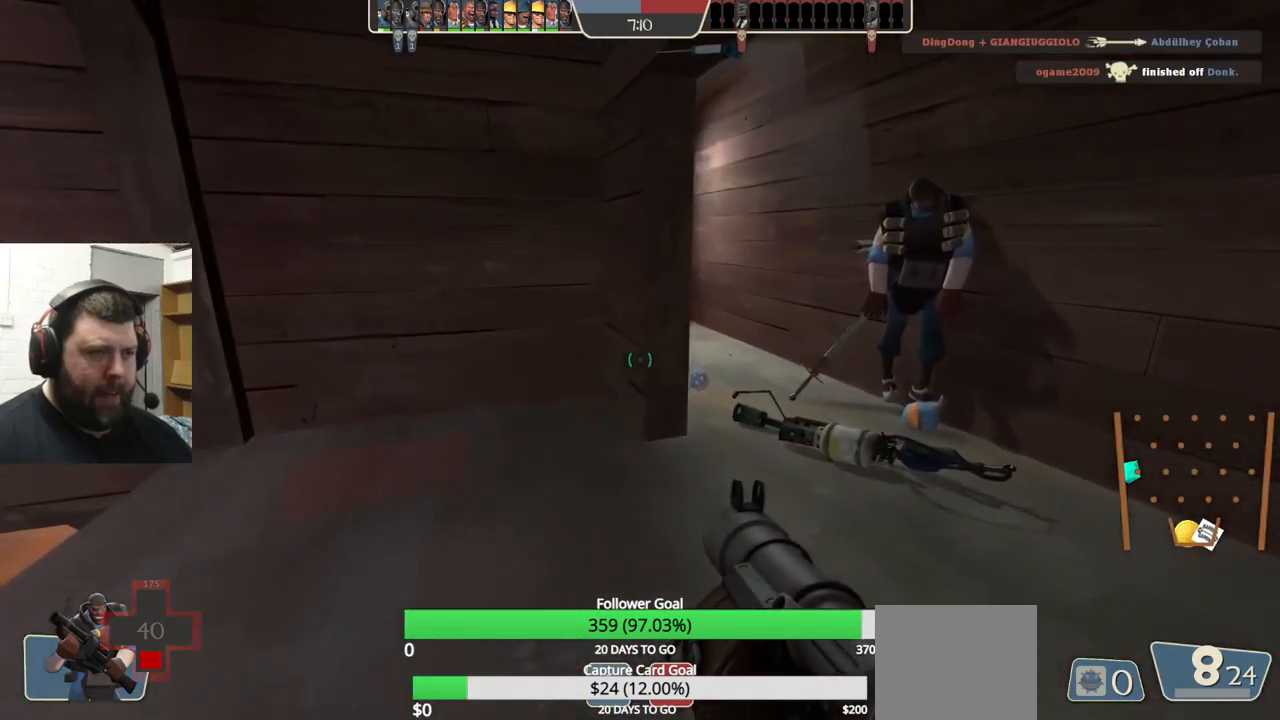
{"buttons": [], "left_stick": "up-left", "right_stick": "center", "events": []}
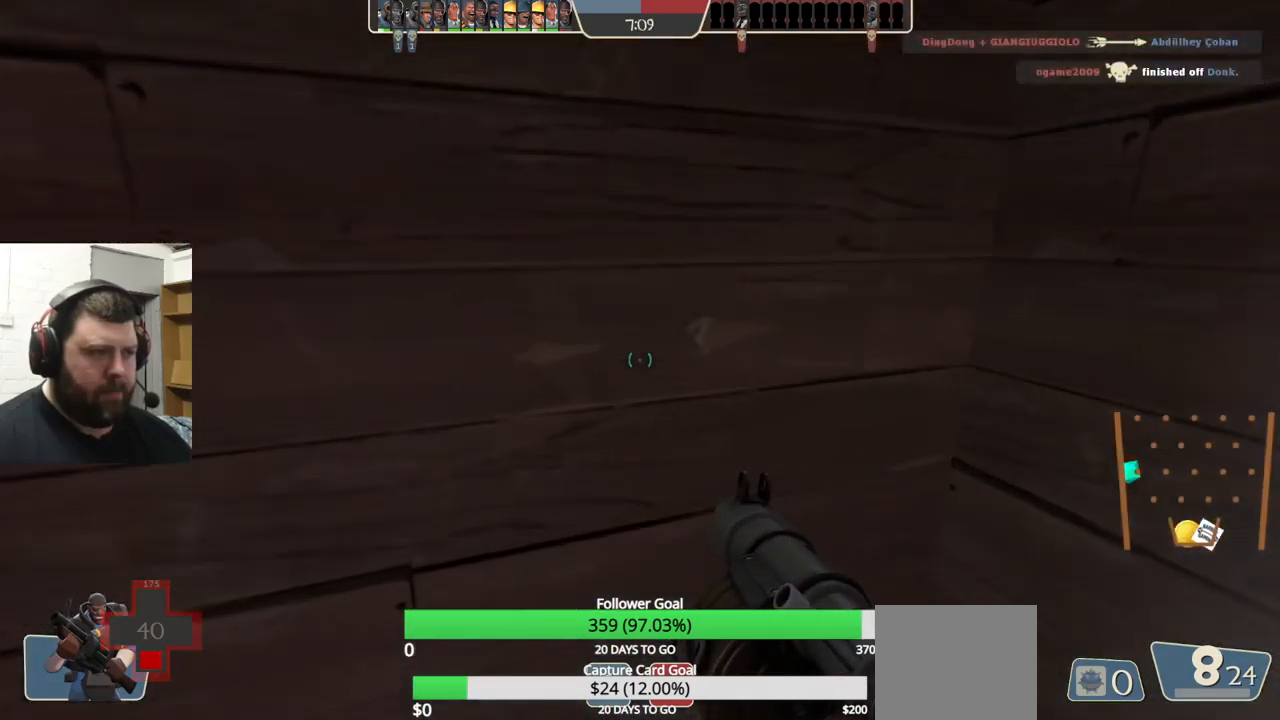
{"buttons": [], "left_stick": "up", "right_stick": "center", "events": [[17, "right_stick", "right"], [33, "left_stick", "center"], [267, "left_stick", "up"], [350, "right_stick", "center"]]}
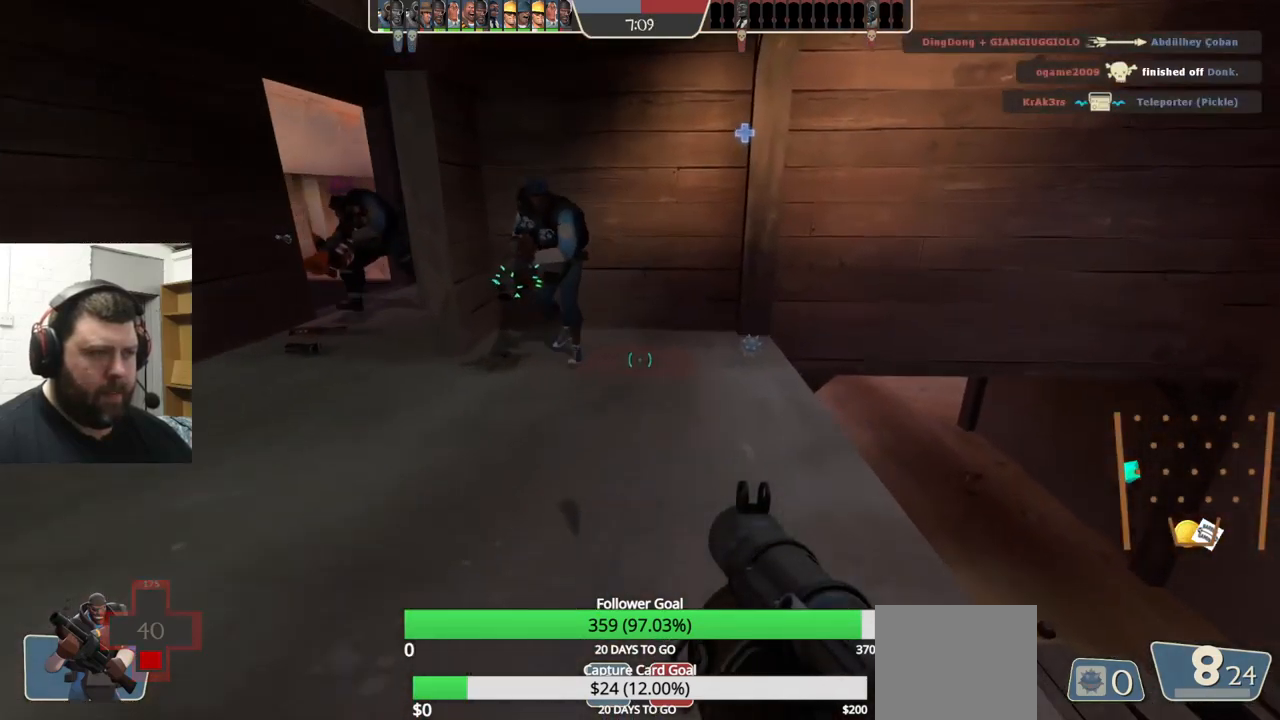
{"buttons": [], "left_stick": "up", "right_stick": "center", "events": [[267, "right_stick", "left"], [383, "right_stick", "center"]]}
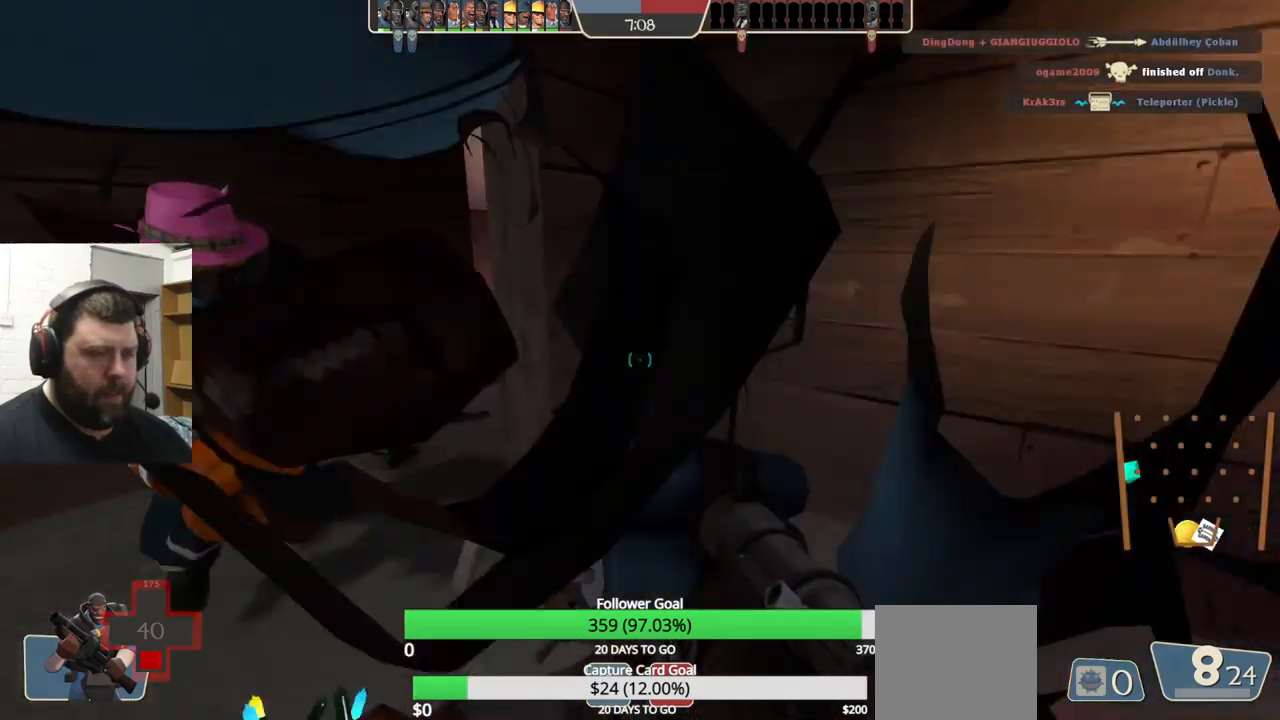
{"buttons": [], "left_stick": "up-left", "right_stick": "center", "events": [[183, "right_stick", "left"], [250, "left_stick", "center"], [433, "right_stick", "center"], [483, "left_stick", "up-left"]]}
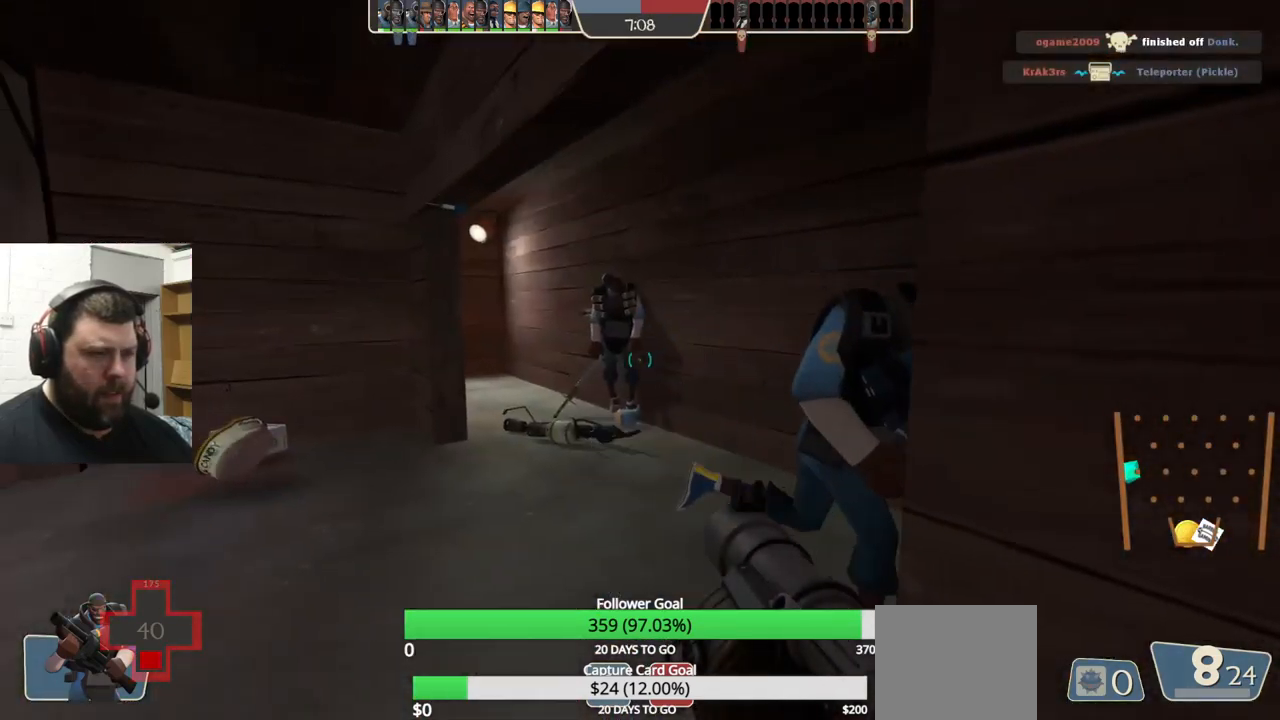
{"buttons": [], "left_stick": "up-left", "right_stick": "center", "events": []}
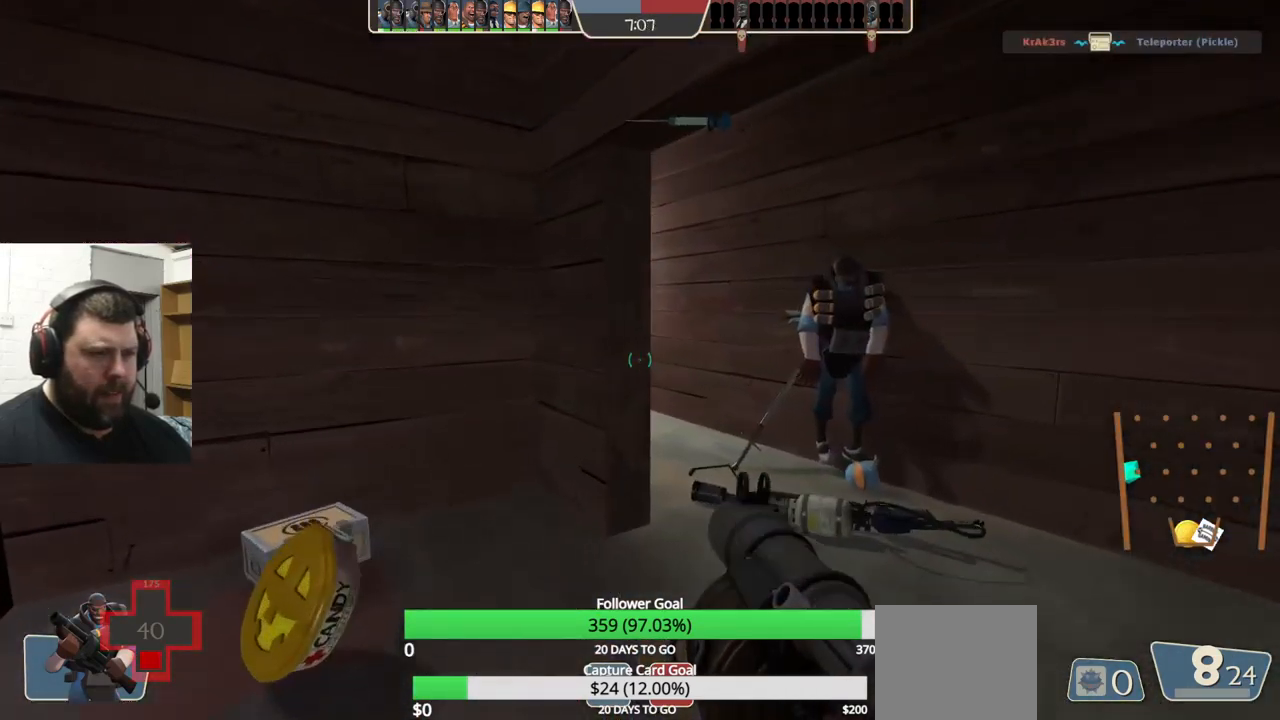
{"buttons": [], "left_stick": "center", "right_stick": "center", "events": [[433, "left_stick", "center"]]}
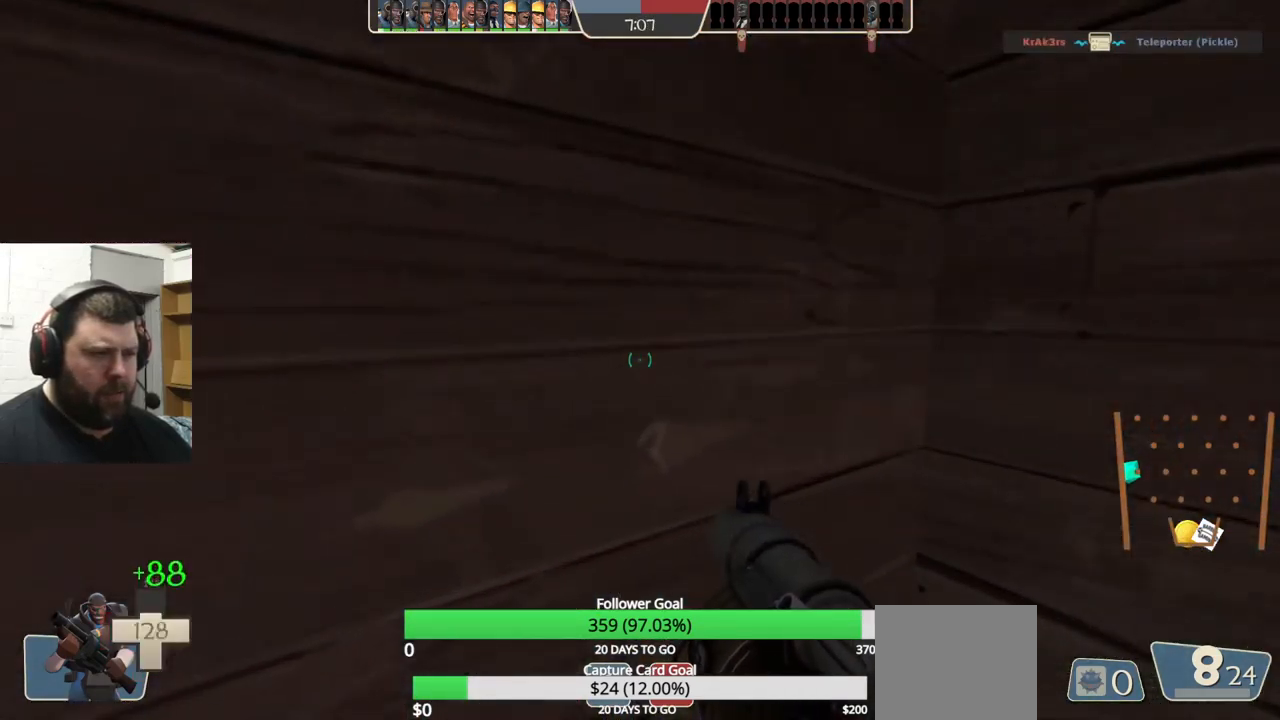
{"buttons": [], "left_stick": "up-right", "right_stick": "left", "events": [[67, "left_stick", "right"], [333, "left_stick", "up-right"], [417, "right_stick", "left"]]}
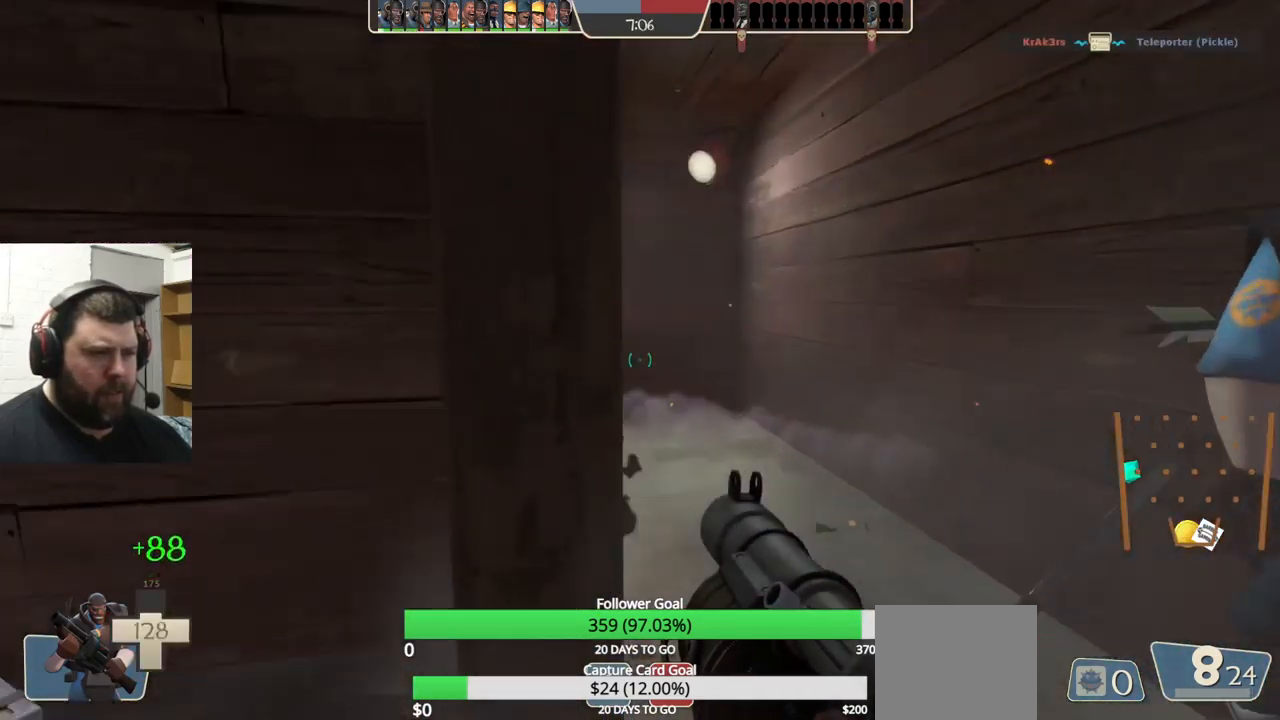
{"buttons": [], "left_stick": "up", "right_stick": "center", "events": [[66, "right_stick", "center"], [199, "right_stick", "left"], [299, "right_stick", "center"], [433, "left_stick", "up"]]}
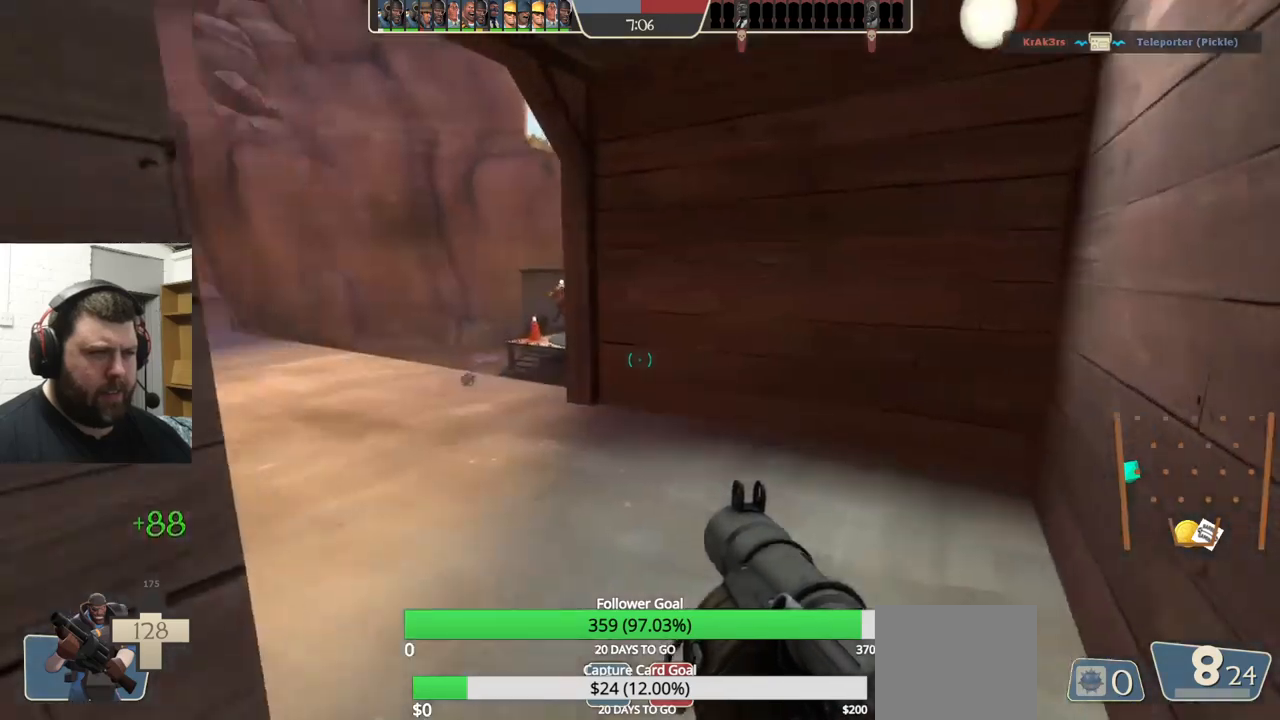
{"buttons": [], "left_stick": "up-left", "right_stick": "center", "events": [[233, "left_stick", "up-left"]]}
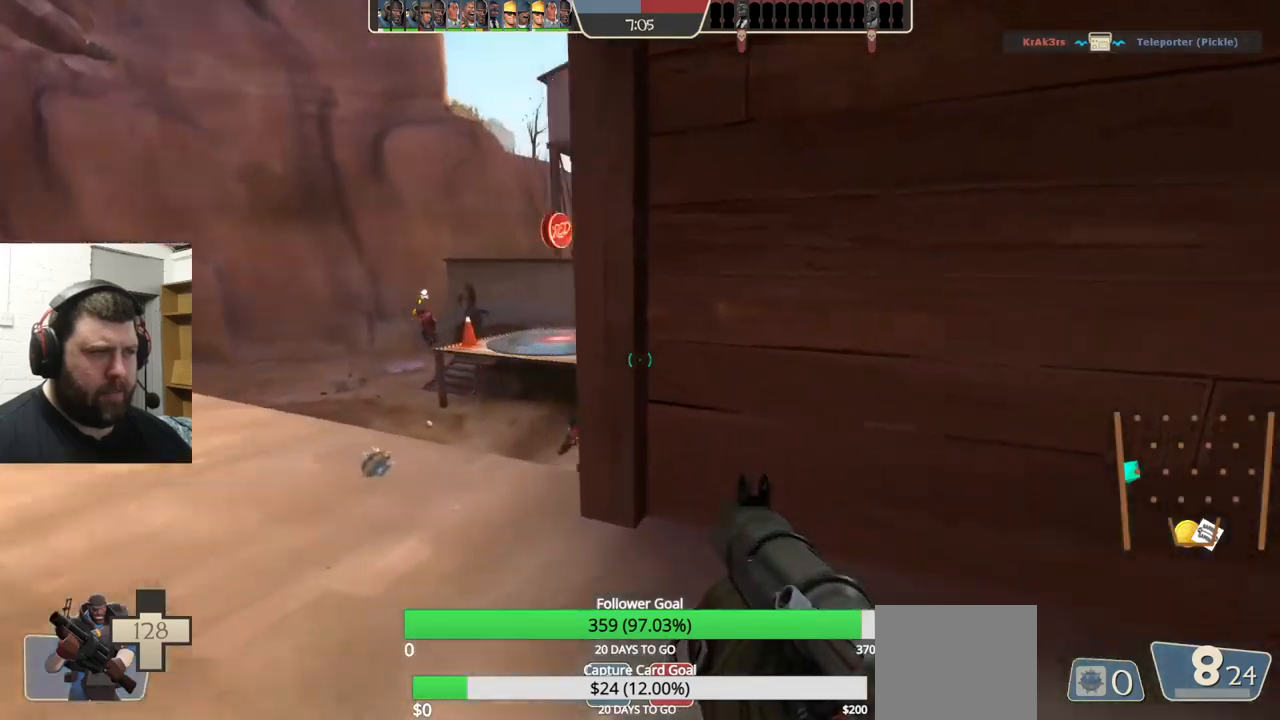
{"buttons": [], "left_stick": "down-right", "right_stick": "center", "events": [[50, "right_stick", "right"], [67, "left_stick", "left"], [100, "right_stick", "center"], [283, "R2", "down"], [350, "left_stick", "down-right"], [400, "R2", "up"]]}
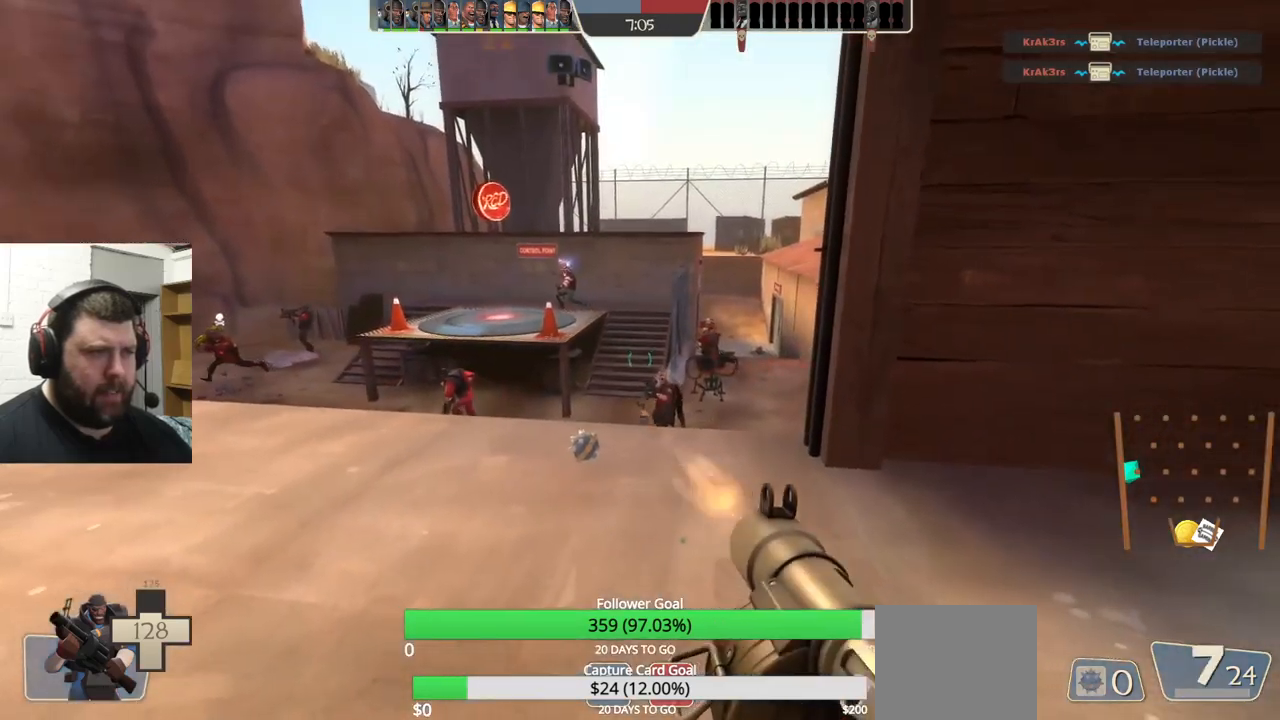
{"buttons": ["L2"], "left_stick": "down-right", "right_stick": "center", "events": [[83, "left_stick", "up-left"], [317, "left_stick", "down-left"], [400, "left_stick", "down-right"], [500, "L2", "down"]]}
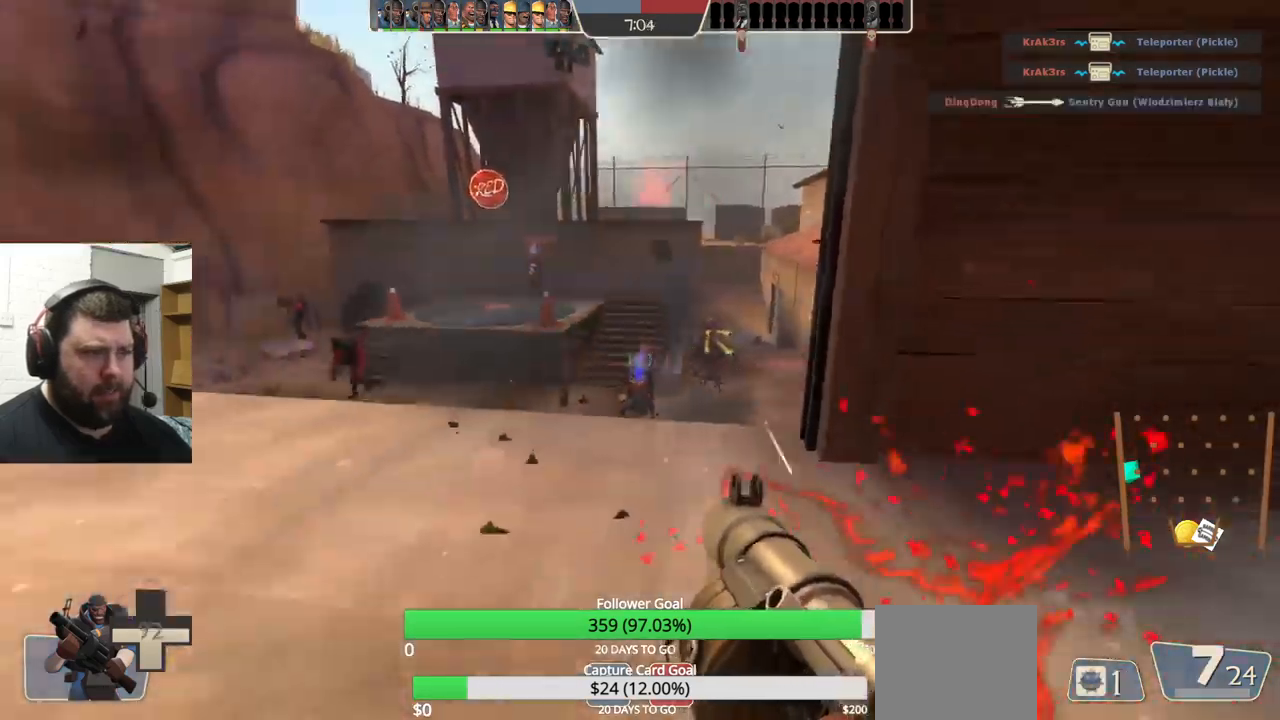
{"buttons": ["L2"], "left_stick": "right", "right_stick": "center", "events": [[17, "left_stick", "right"]]}
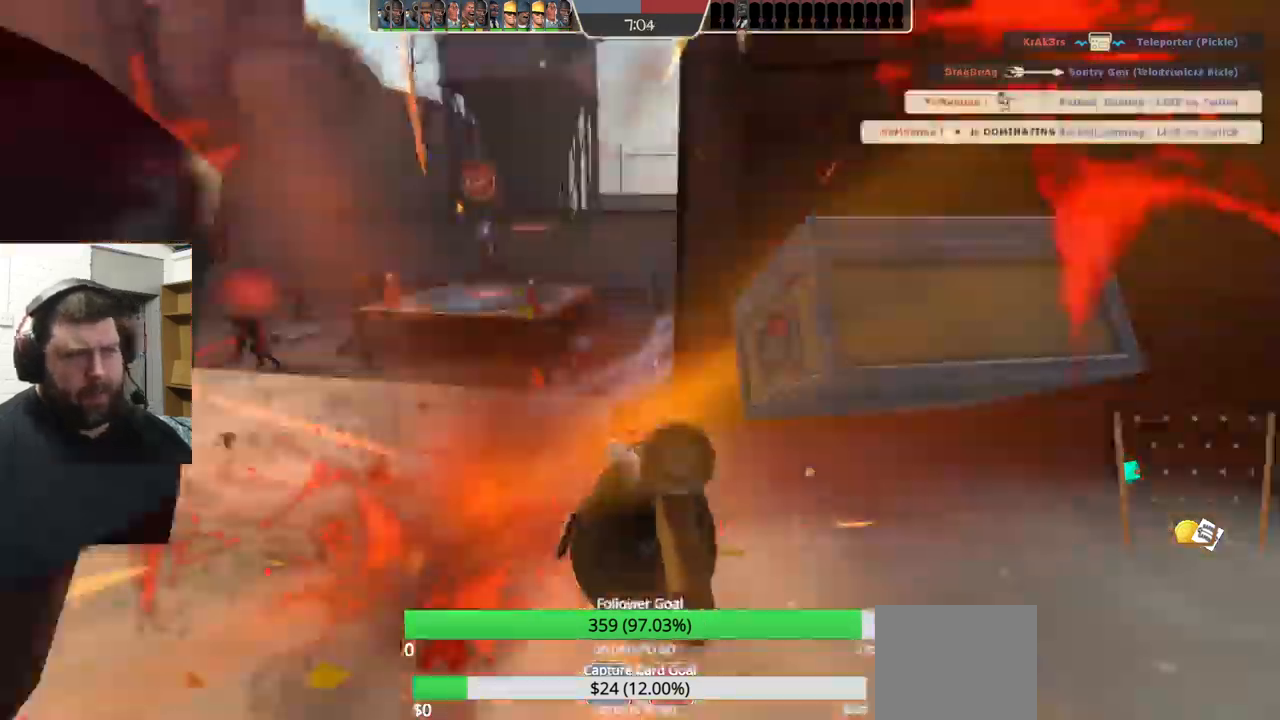
{"buttons": [], "left_stick": "center", "right_stick": "center", "events": [[117, "L2", "up"], [183, "left_stick", "center"]]}
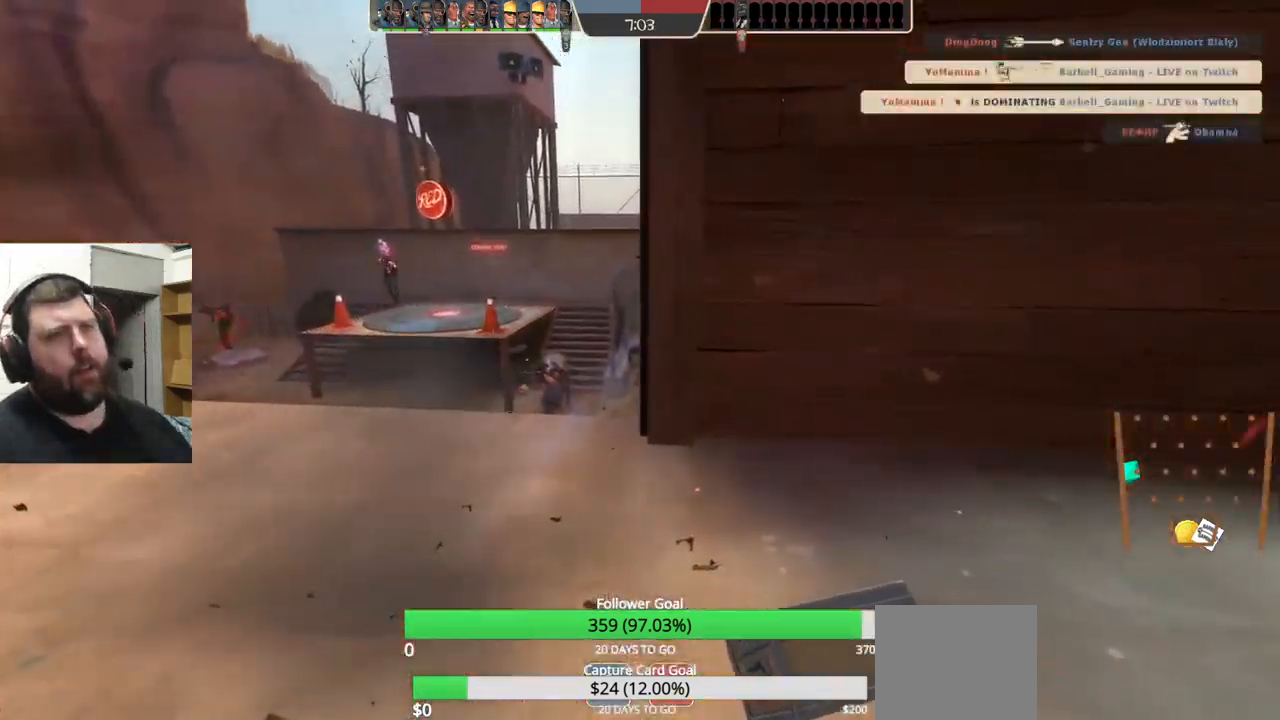
{"buttons": [], "left_stick": "center", "right_stick": "center", "events": []}
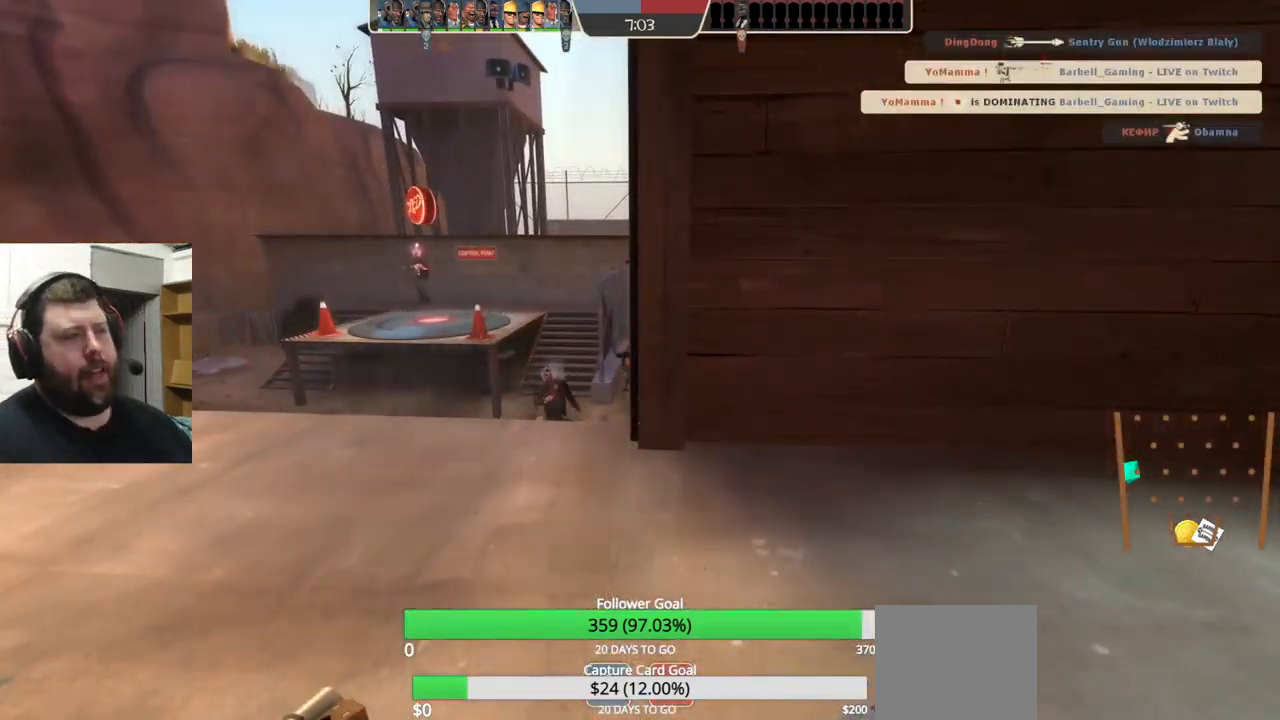
{"buttons": [], "left_stick": "center", "right_stick": "center", "events": []}
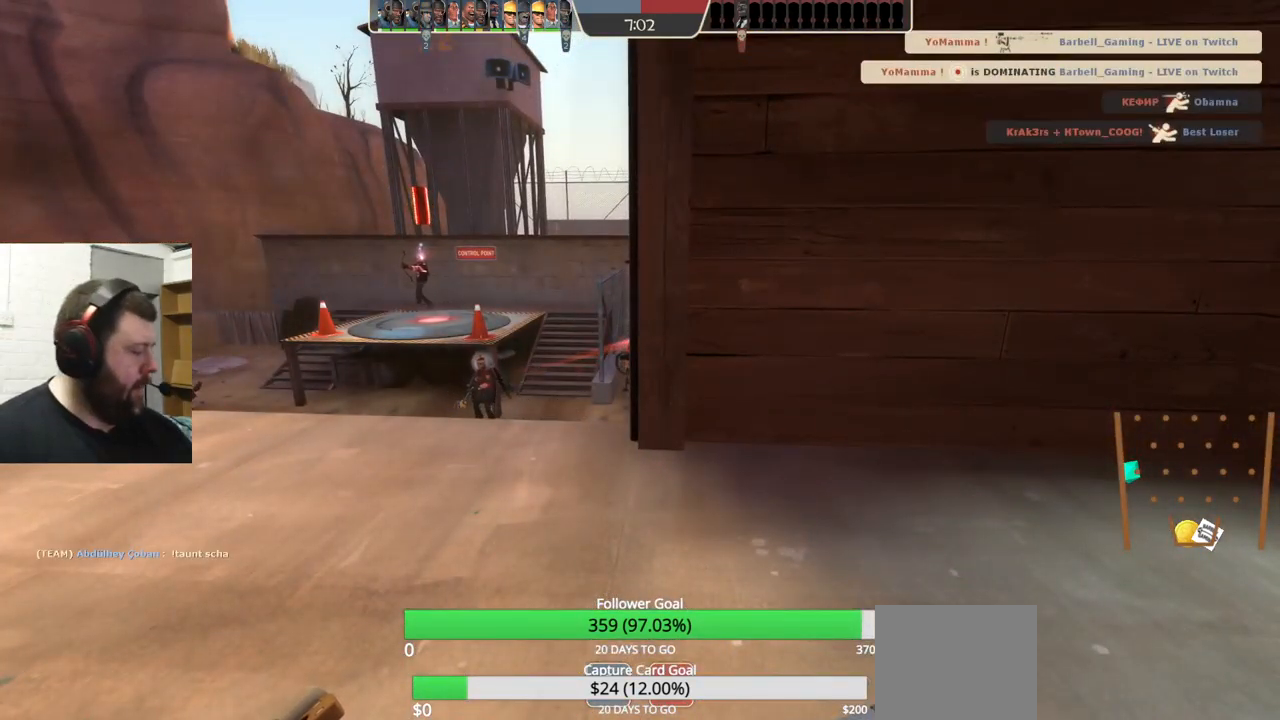
{"buttons": [], "left_stick": "center", "right_stick": "center", "events": []}
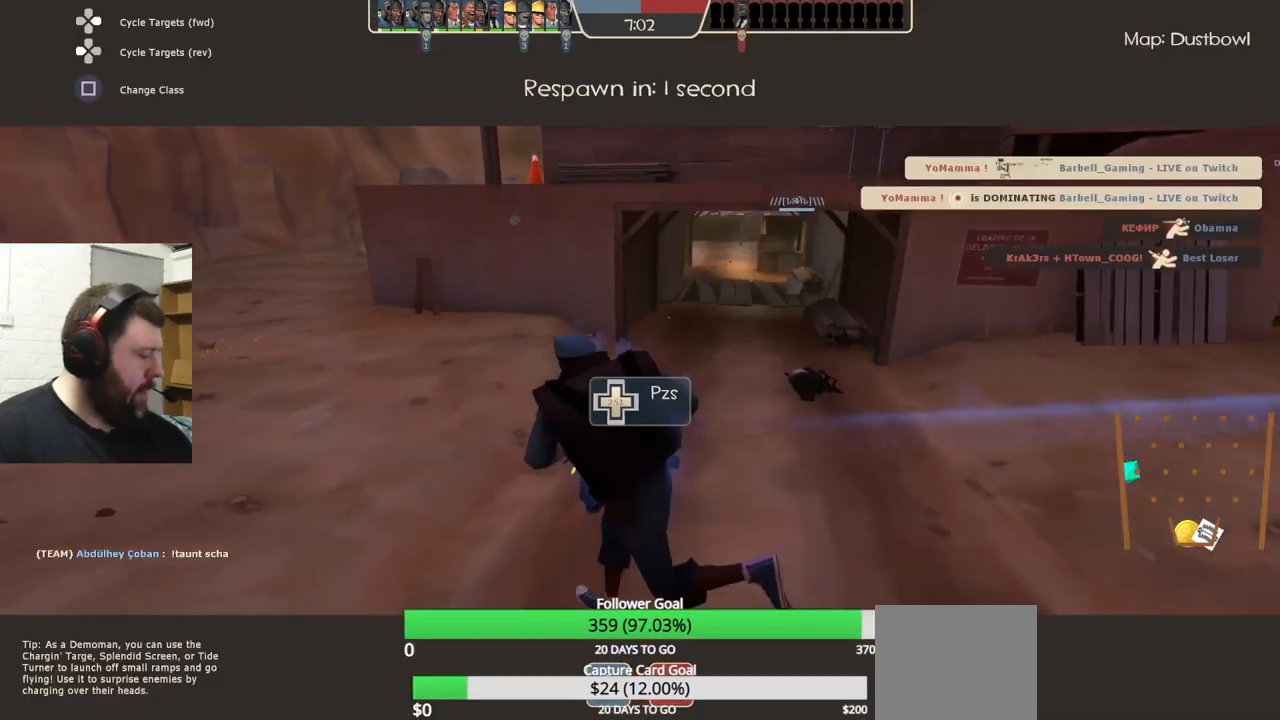
{"buttons": [], "left_stick": "center", "right_stick": "center", "events": []}
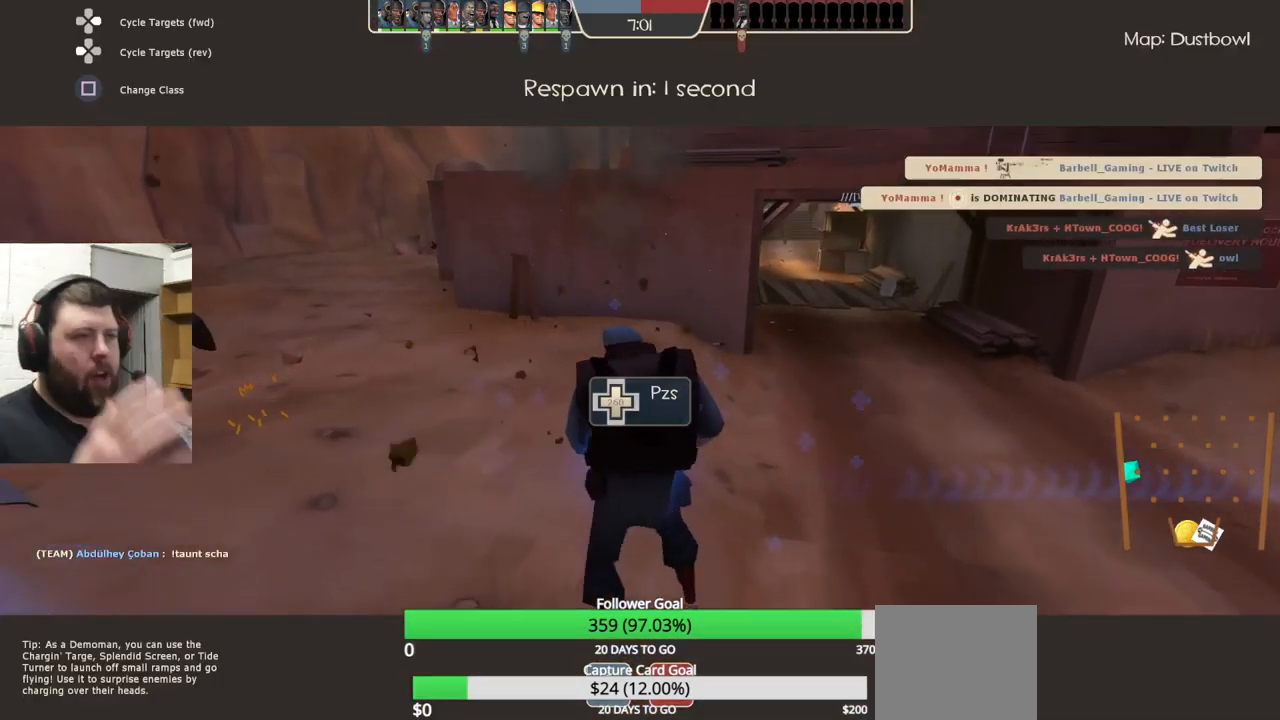
{"buttons": [], "left_stick": "center", "right_stick": "center", "events": []}
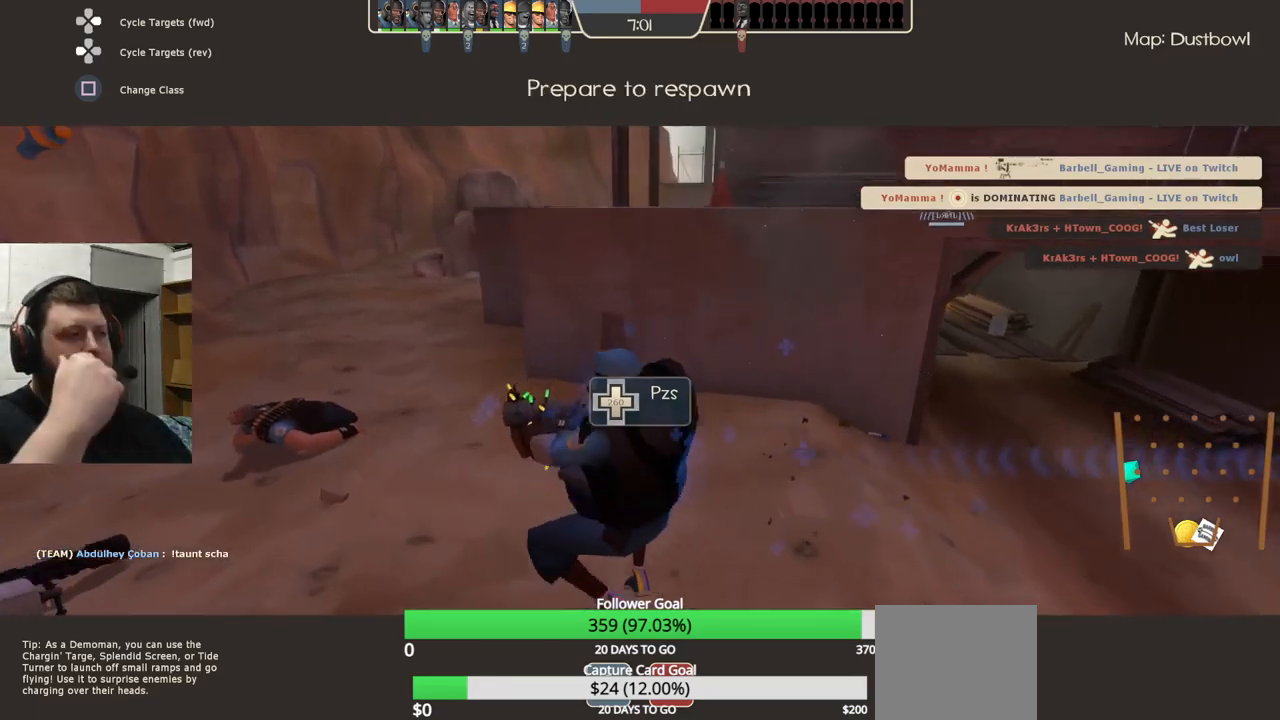
{"buttons": [], "left_stick": "center", "right_stick": "center", "events": []}
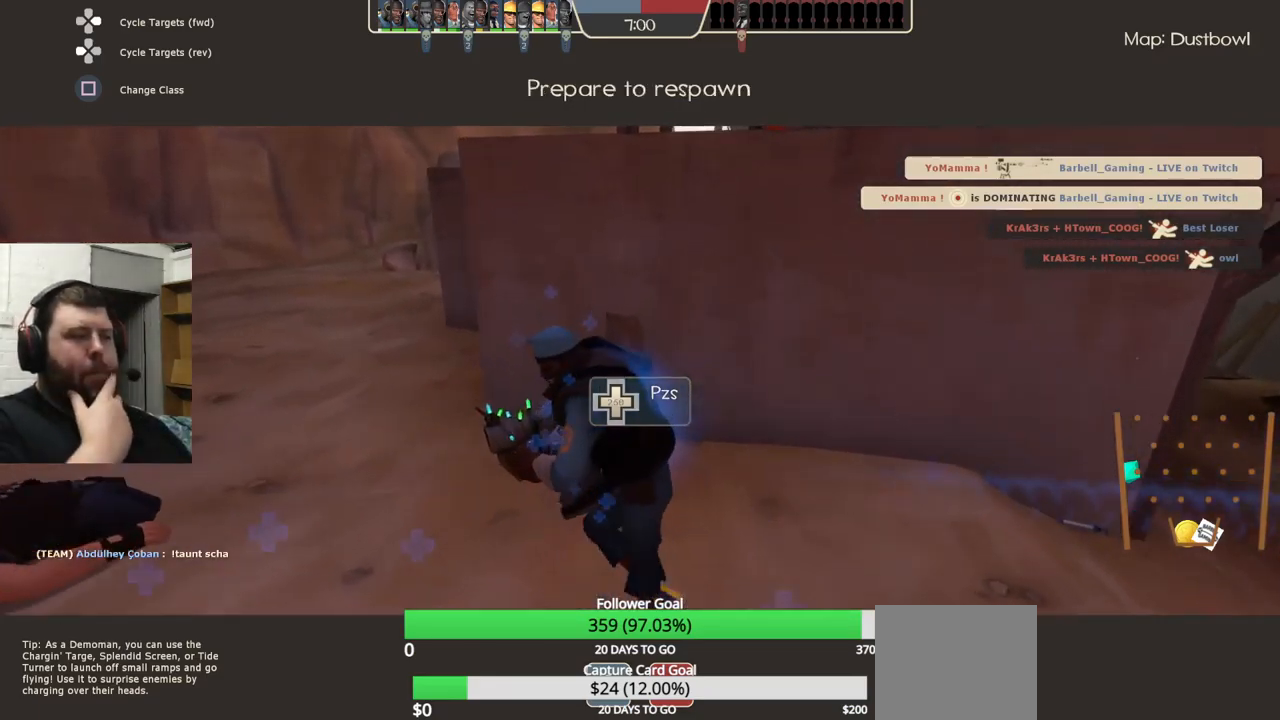
{"buttons": [], "left_stick": "center", "right_stick": "center", "events": []}